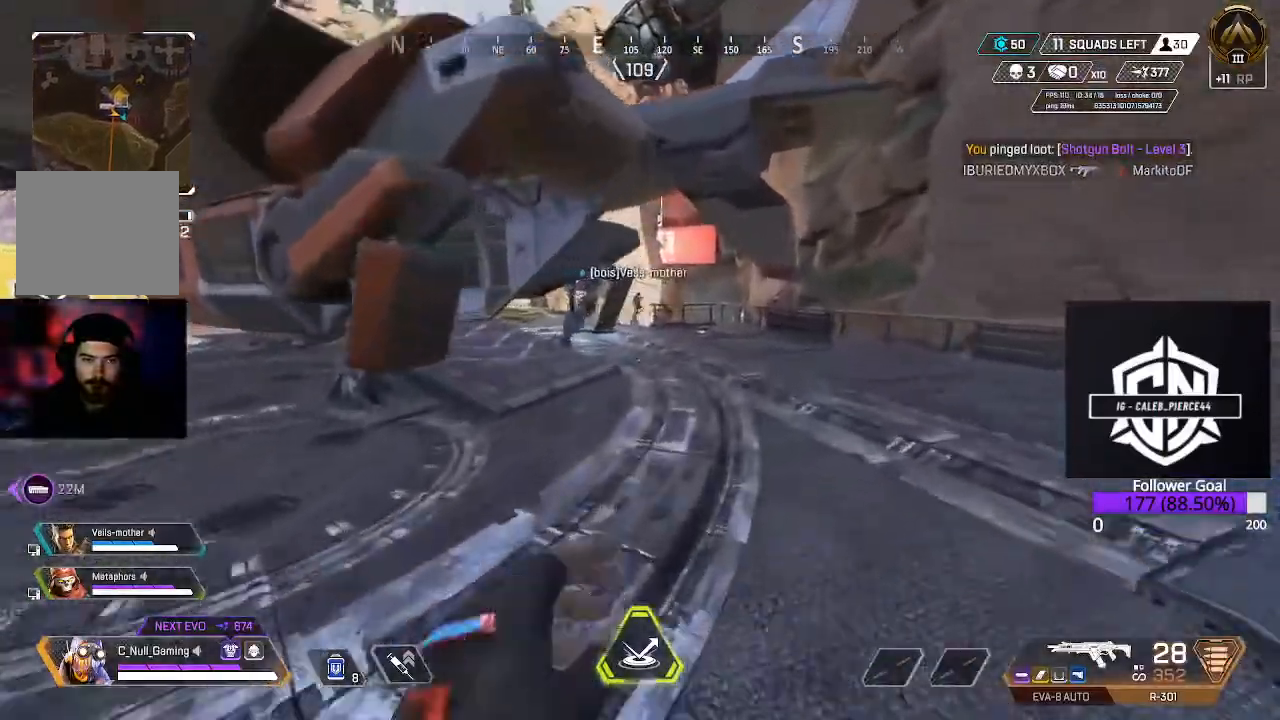
Gameplay with a controller (Xbox layout); each line is a JSON object with the inputs held at the frame after it (dt_ms = milliseconds from this image to that frame). "events" lists button and stick changes between this image and that frame as [ms after this image, input, new state], when the widget could be followed in between.
{"dt_ms": 500, "buttons": [], "left_stick": "up-left", "right_stick": "center", "events": [[17, "A", "down"], [150, "A", "up"], [217, "left_stick", "up-left"], [250, "right_stick", "down-left"], [450, "right_stick", "center"]]}
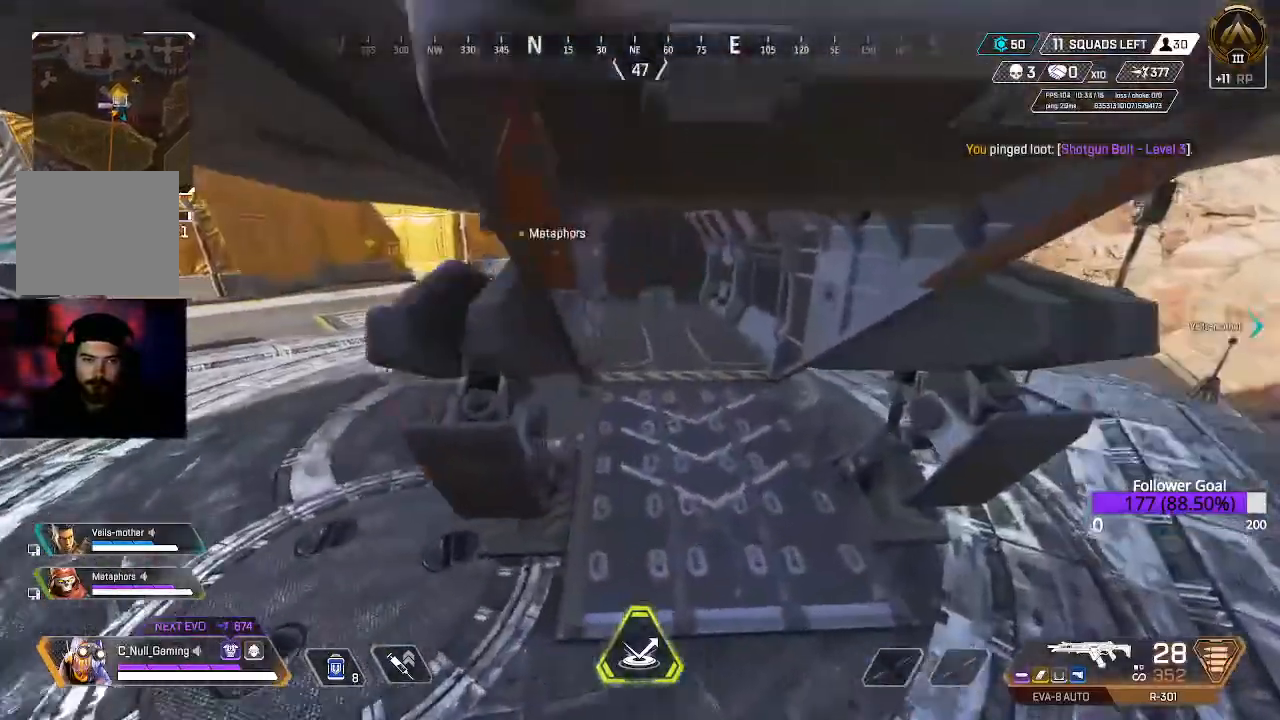
{"dt_ms": 500, "buttons": [], "left_stick": "up-right", "right_stick": "center", "events": [[50, "left_stick", "up-right"], [300, "L3", "down"], [300, "right_stick", "right"], [500, "L3", "up"], [500, "right_stick", "center"]]}
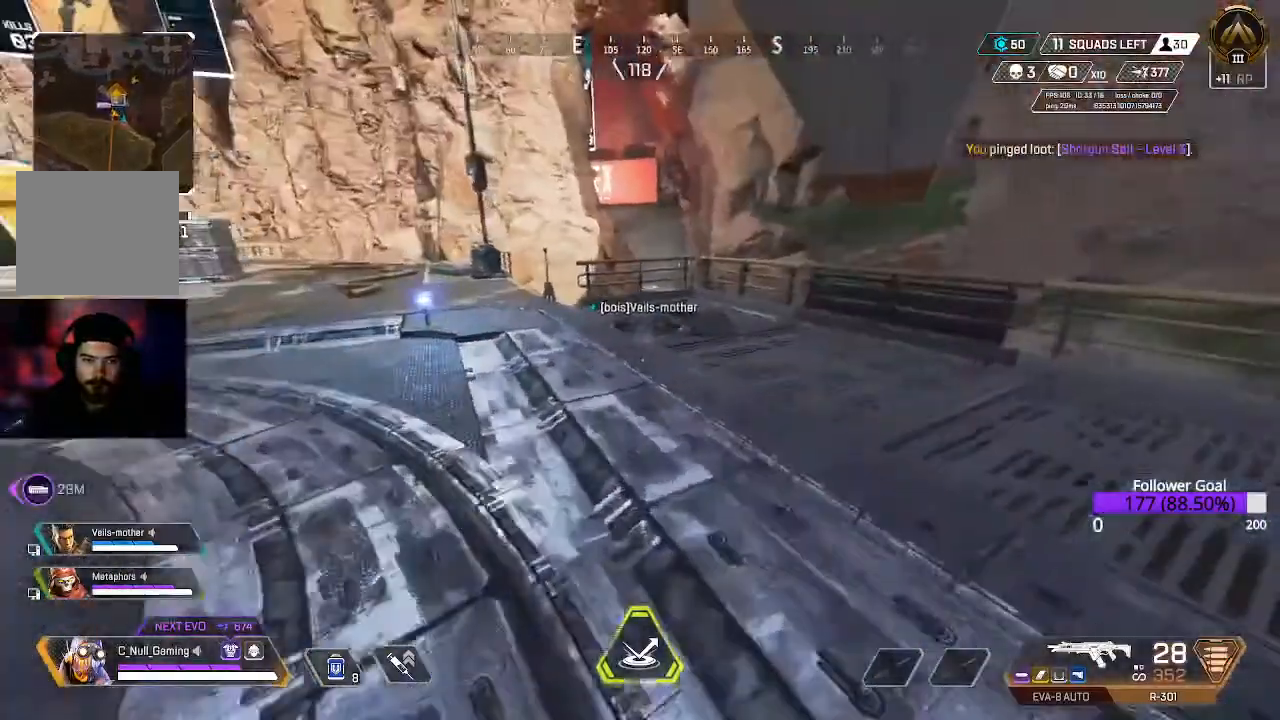
{"dt_ms": 1000, "buttons": [], "left_stick": "up", "right_stick": "center"}
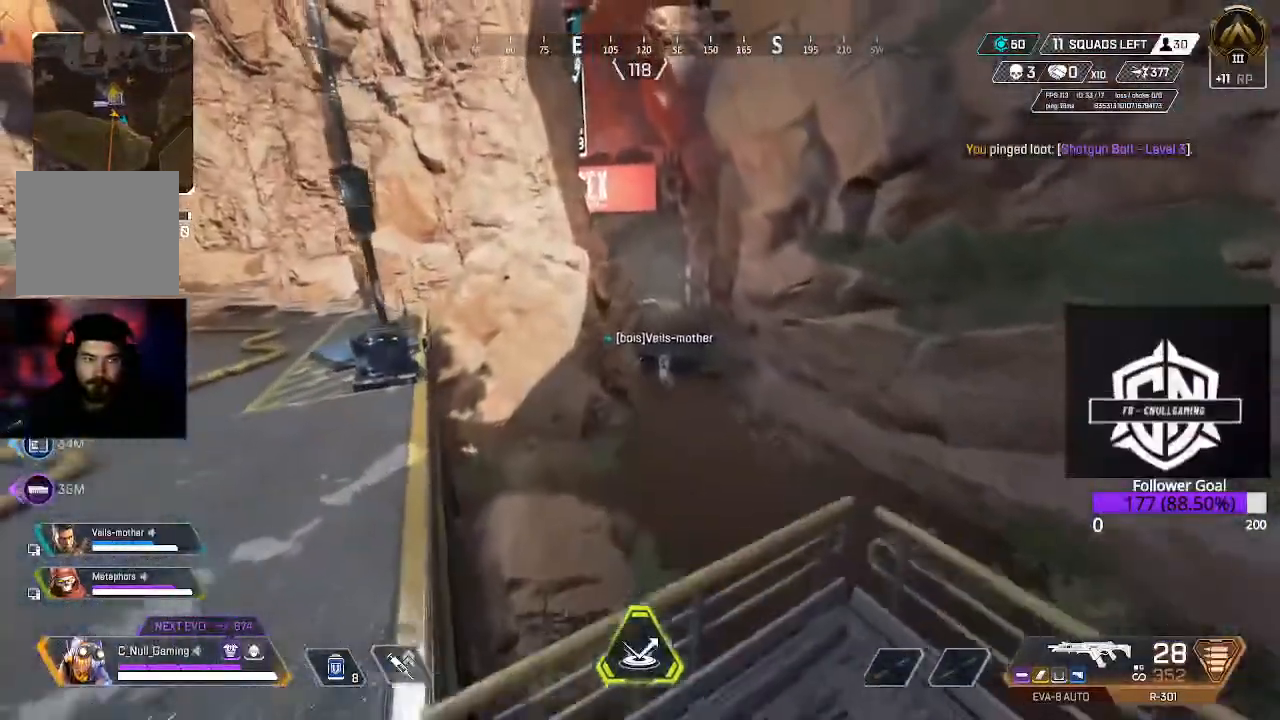
{"dt_ms": 500, "buttons": ["B"], "left_stick": "up", "right_stick": "center", "events": [[83, "B", "down"]]}
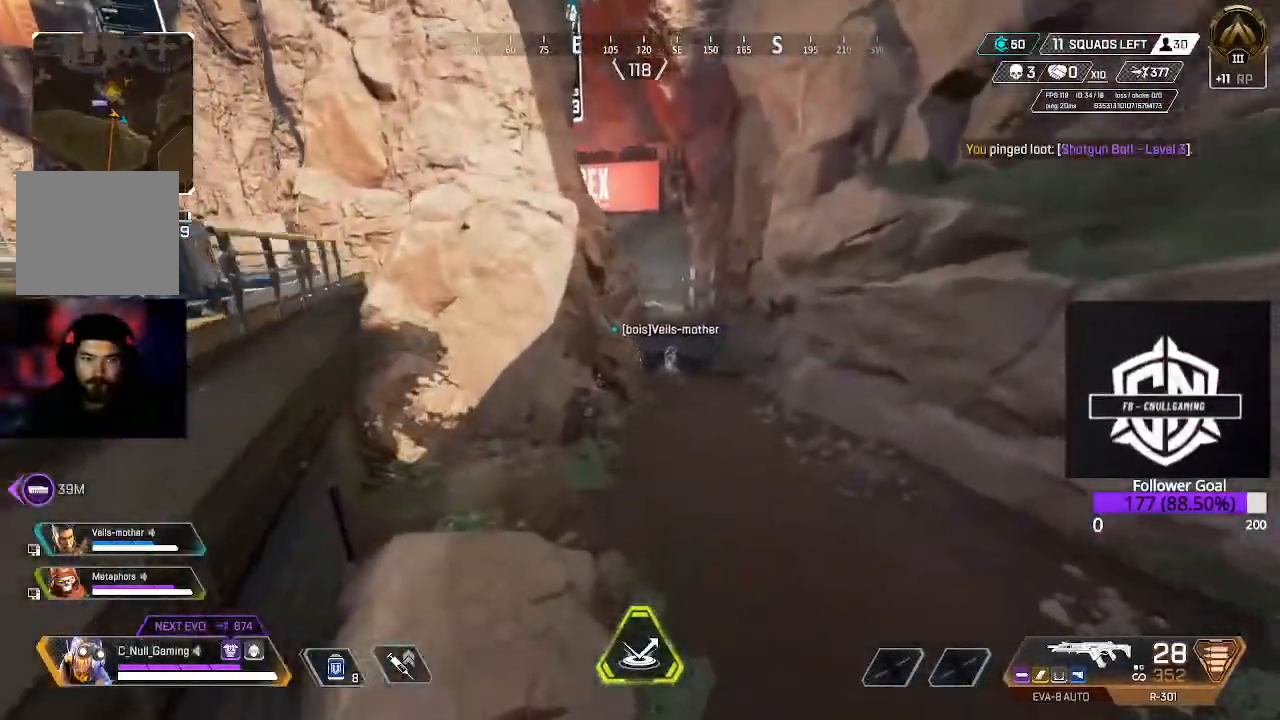
{"dt_ms": 500, "buttons": [], "left_stick": "up", "right_stick": "center", "events": [[17, "B", "up"]]}
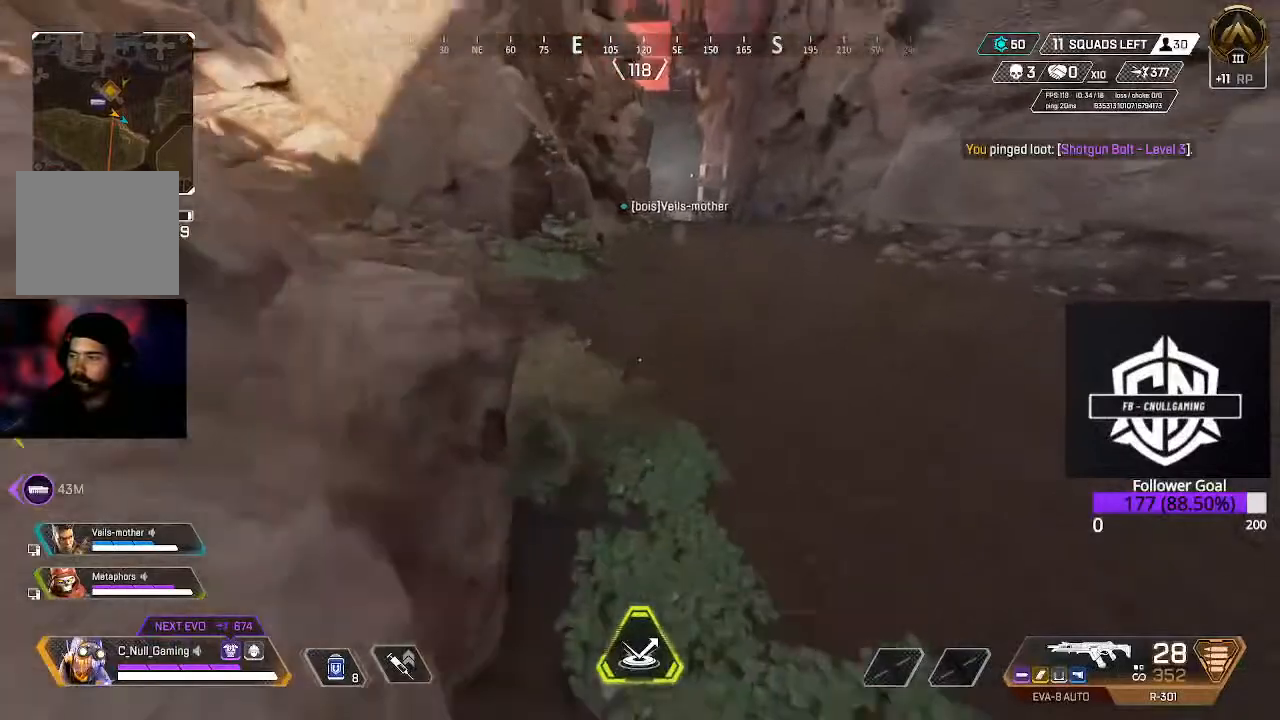
{"dt_ms": 500, "buttons": [], "left_stick": "up", "right_stick": "center", "events": []}
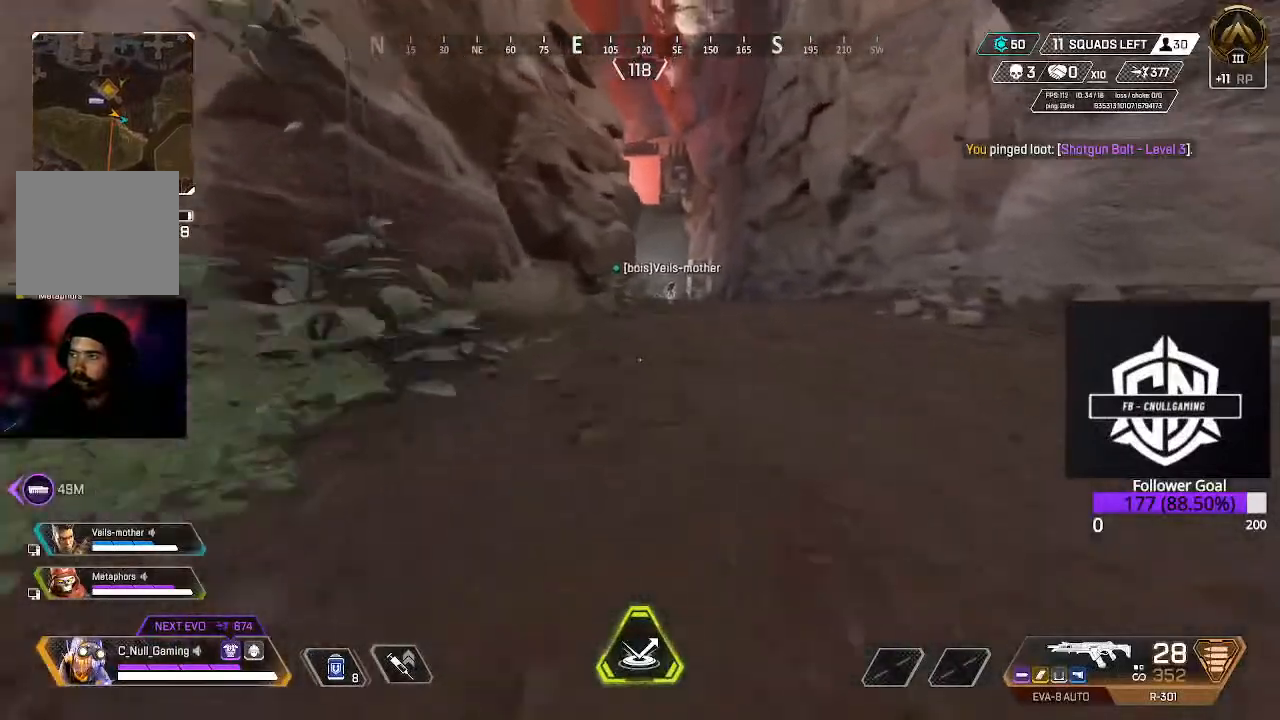
{"dt_ms": 500, "buttons": [], "left_stick": "up", "right_stick": "center", "events": []}
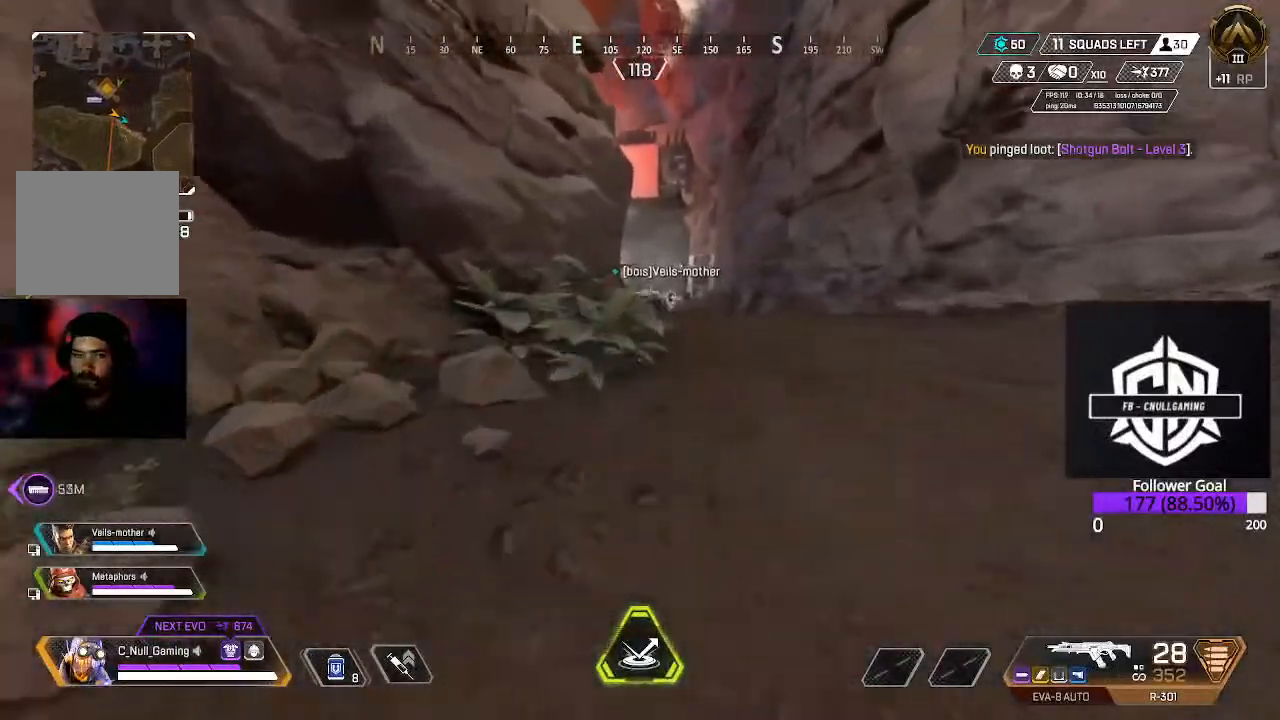
{"dt_ms": 500, "buttons": [], "left_stick": "up", "right_stick": "center", "events": [[200, "L3", "down"], [383, "L3", "up"]]}
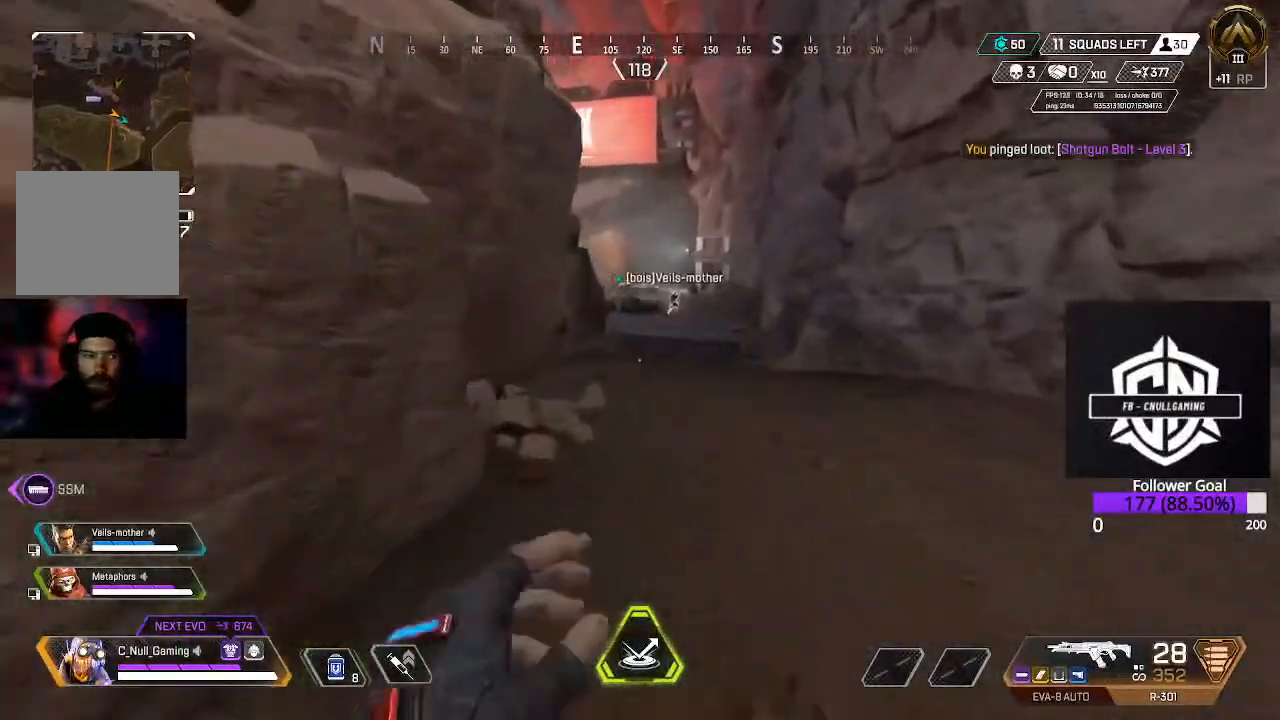
{"dt_ms": 500, "buttons": ["L3"], "left_stick": "up", "right_stick": "center", "events": [[33, "L3", "down"], [167, "L3", "up"], [367, "L3", "down"]]}
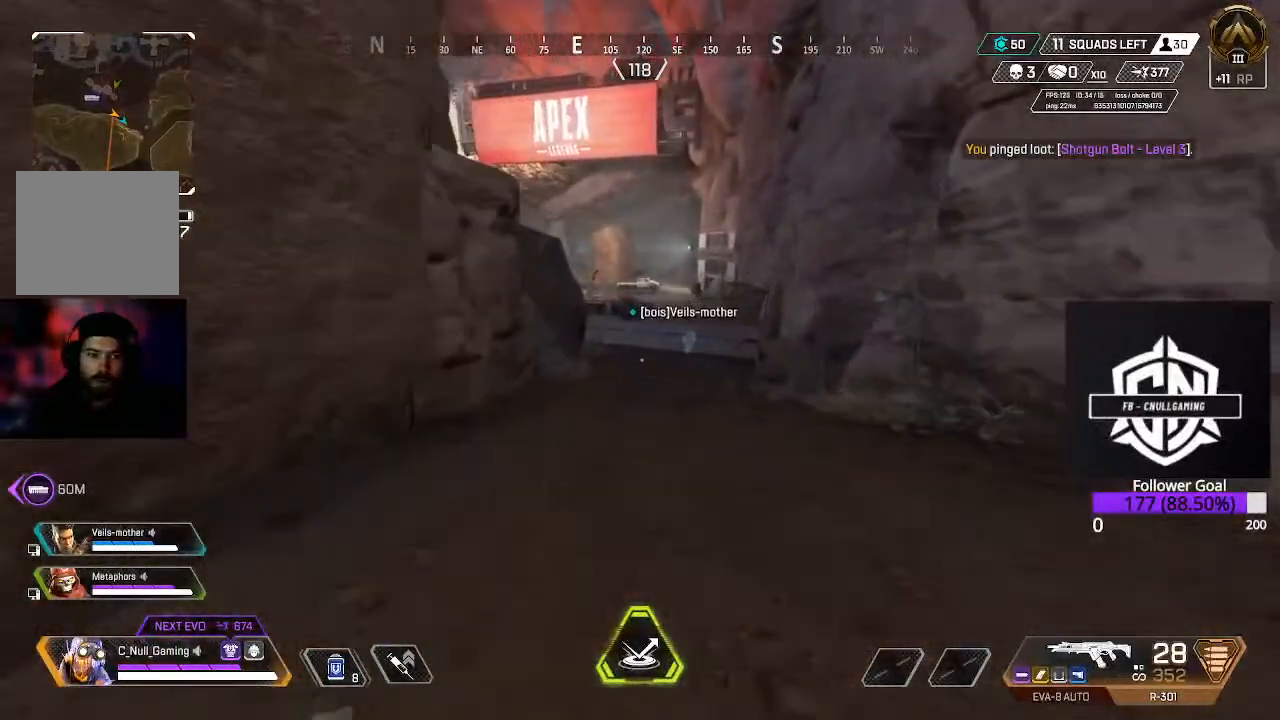
{"dt_ms": 500, "buttons": ["L3"], "left_stick": "up", "right_stick": "up-right", "events": [[33, "L3", "up"], [150, "L3", "down"], [283, "L3", "up"], [300, "right_stick", "right"], [467, "L3", "down"], [500, "right_stick", "up-right"]]}
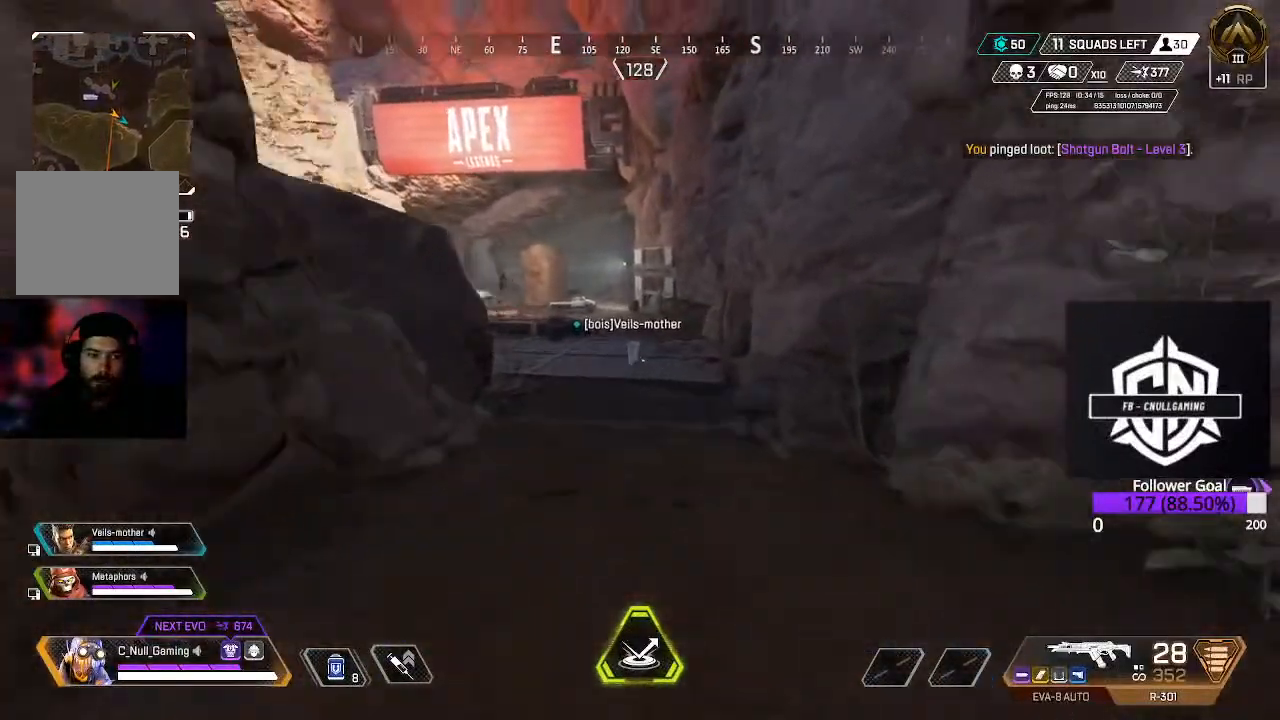
{"dt_ms": 500, "buttons": [], "left_stick": "up", "right_stick": "center", "events": [[133, "L3", "up"], [267, "L3", "down"], [283, "right_stick", "center"], [400, "L3", "up"]]}
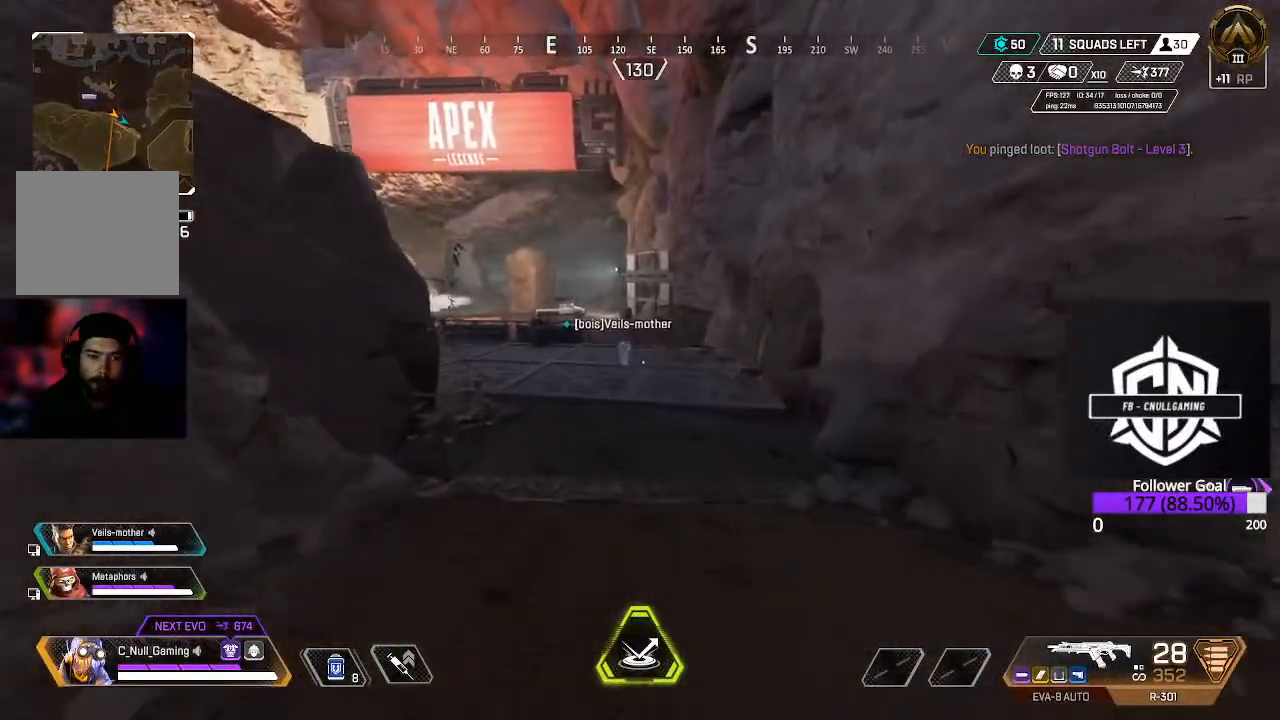
{"dt_ms": 500, "buttons": ["L3"], "left_stick": "up-left", "right_stick": "center", "events": [[100, "L3", "down"], [183, "L3", "up"], [183, "right_stick", "right"], [300, "L3", "down"], [317, "left_stick", "up-left"], [333, "right_stick", "center"]]}
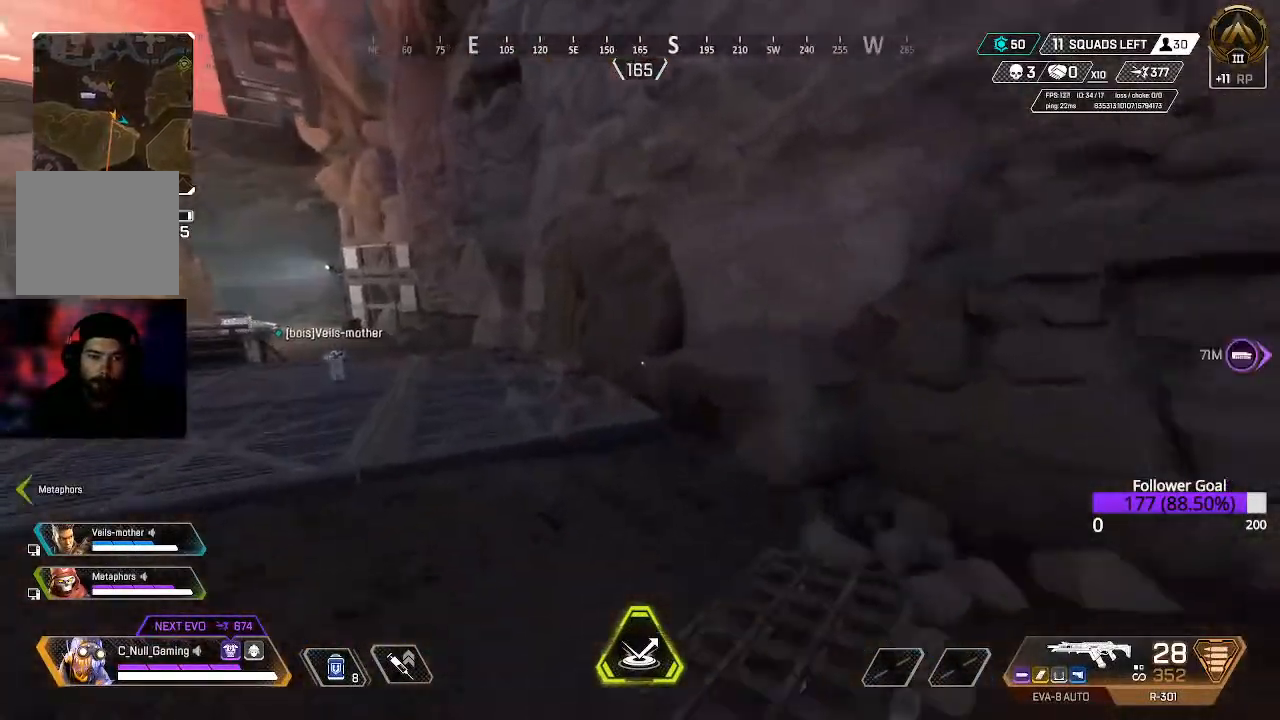
{"dt_ms": 500, "buttons": ["B"], "left_stick": "up-left", "right_stick": "center", "events": [[233, "L3", "up"], [267, "right_stick", "up-right"], [383, "right_stick", "center"], [483, "B", "down"]]}
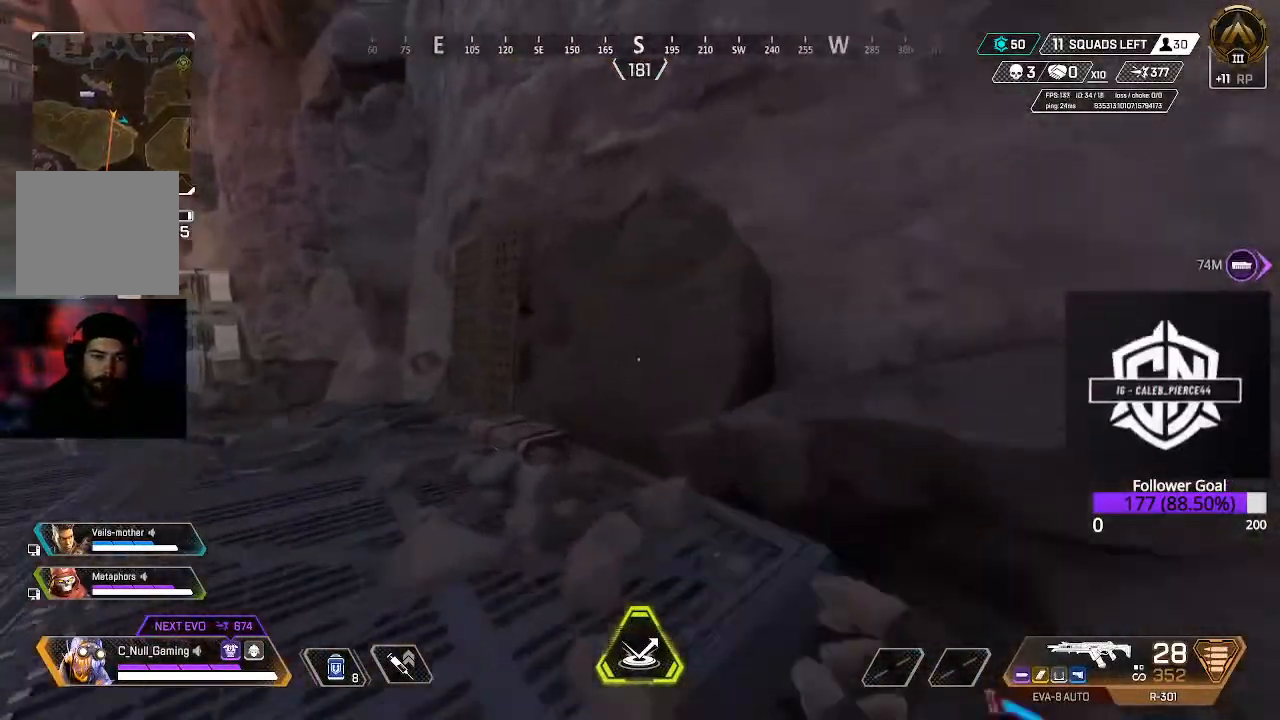
{"dt_ms": 500, "buttons": [], "left_stick": "up-left", "right_stick": "up-right", "events": [[183, "B", "up"], [233, "A", "down"], [383, "A", "up"], [483, "right_stick", "up-right"]]}
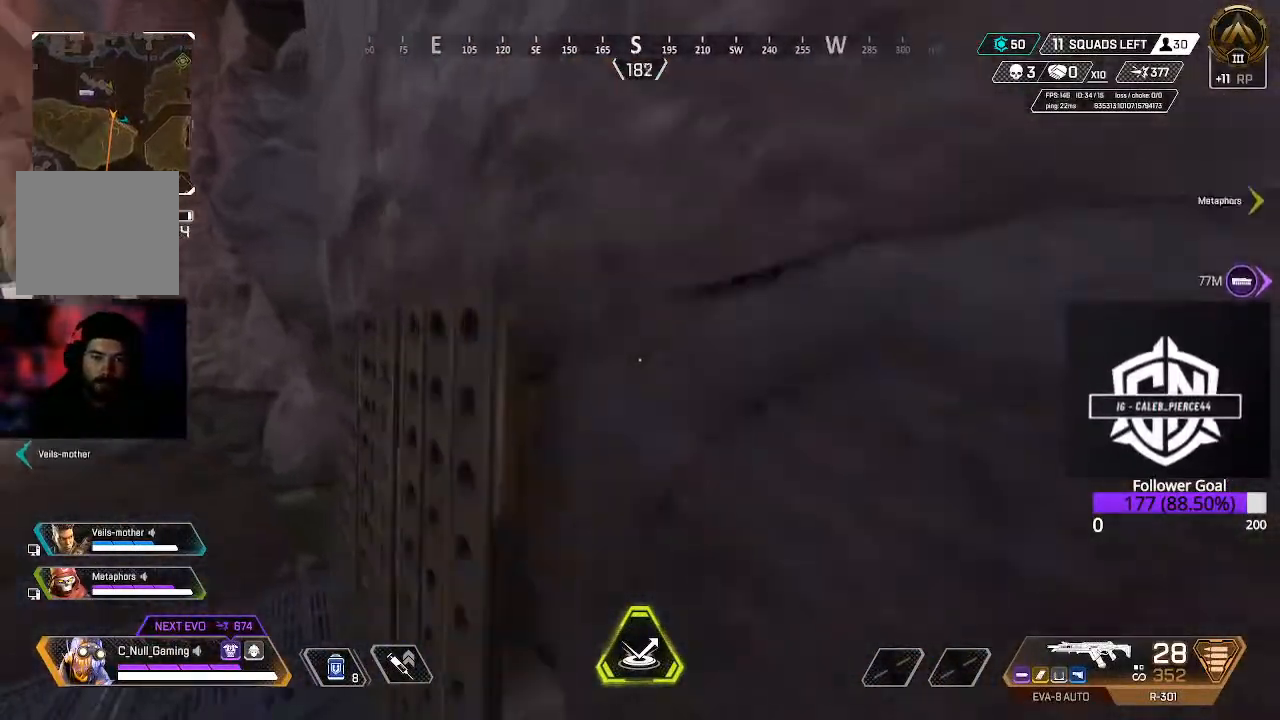
{"dt_ms": 500, "buttons": [], "left_stick": "up", "right_stick": "left", "events": [[83, "right_stick", "center"], [133, "A", "down"], [283, "A", "up"], [333, "right_stick", "left"], [367, "left_stick", "up"]]}
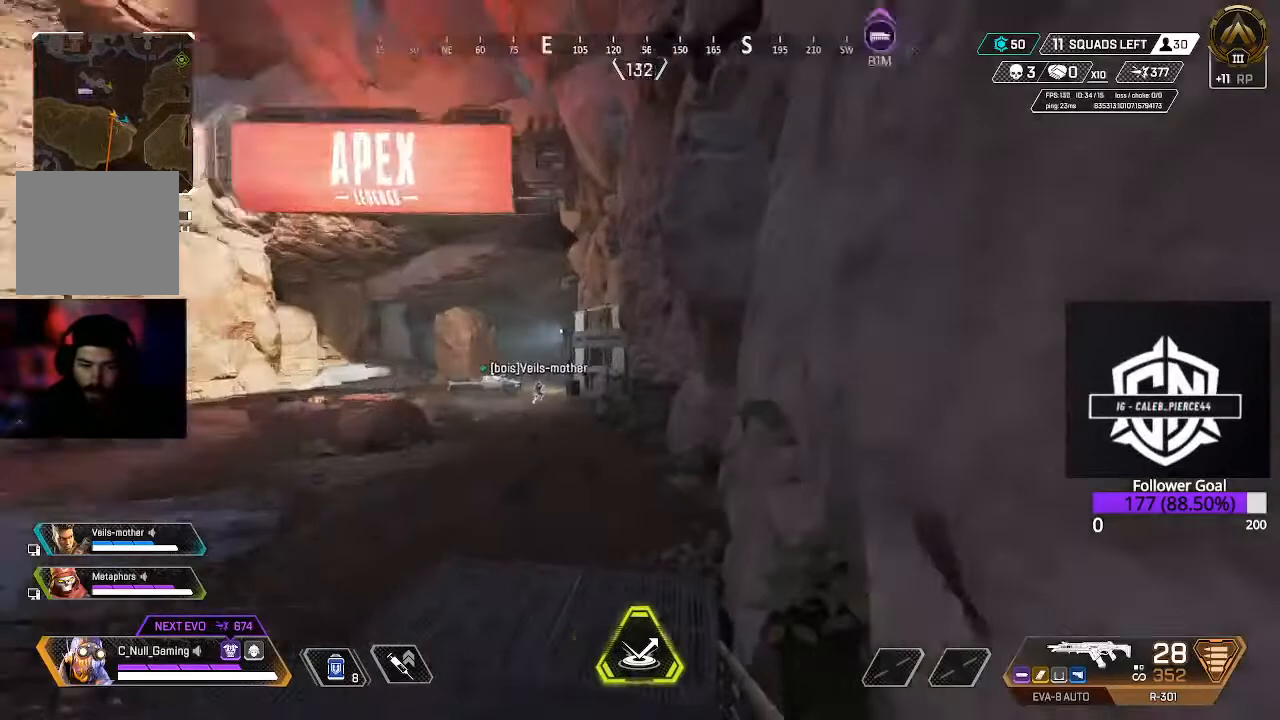
{"dt_ms": 500, "buttons": [], "left_stick": "up", "right_stick": "center", "events": [[67, "right_stick", "center"], [133, "A", "down"], [333, "A", "up"]]}
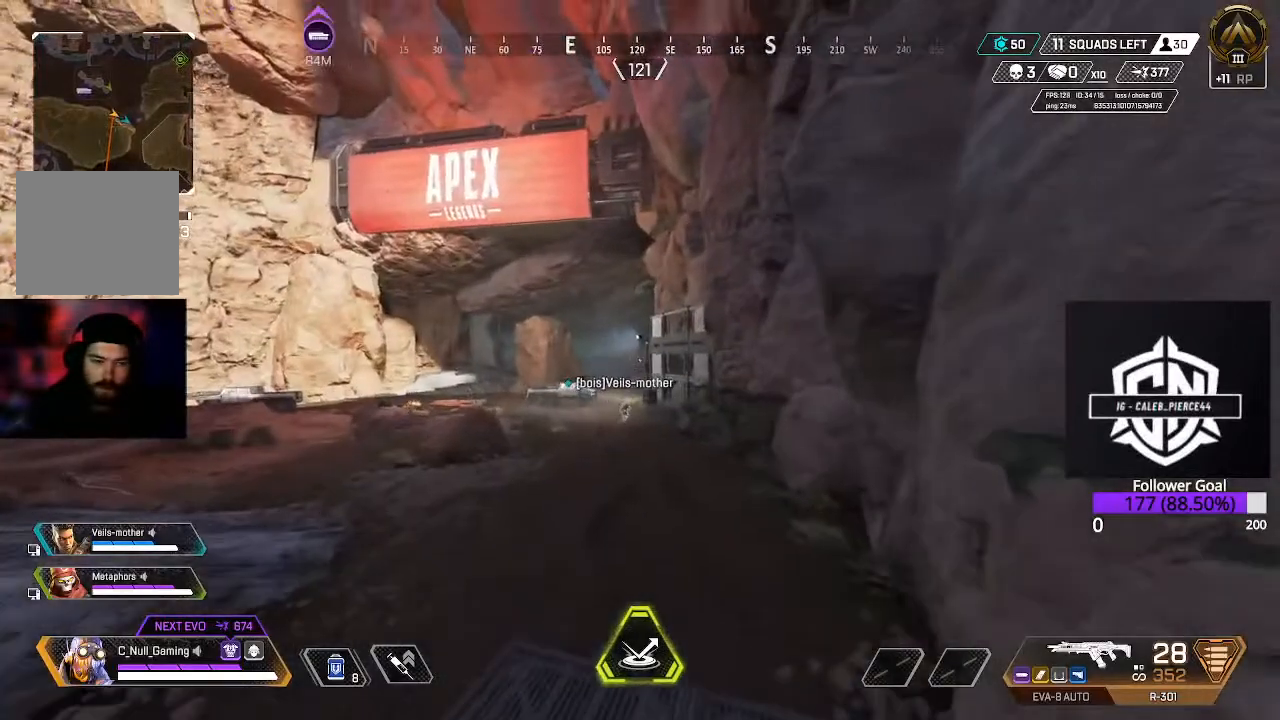
{"dt_ms": 500, "buttons": ["B"], "left_stick": "up", "right_stick": "center", "events": [[50, "B", "down"]]}
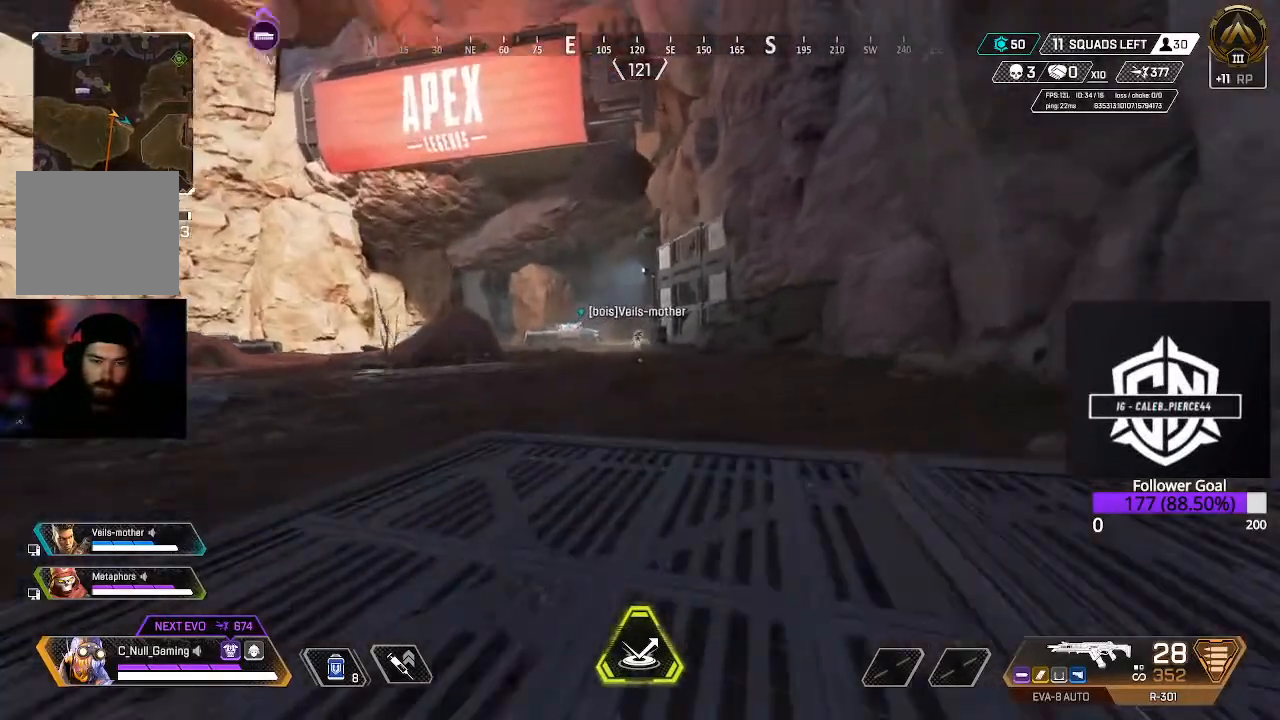
{"dt_ms": 500, "buttons": [], "left_stick": "up", "right_stick": "center", "events": [[17, "B", "up"], [200, "L3", "down"], [400, "L3", "up"]]}
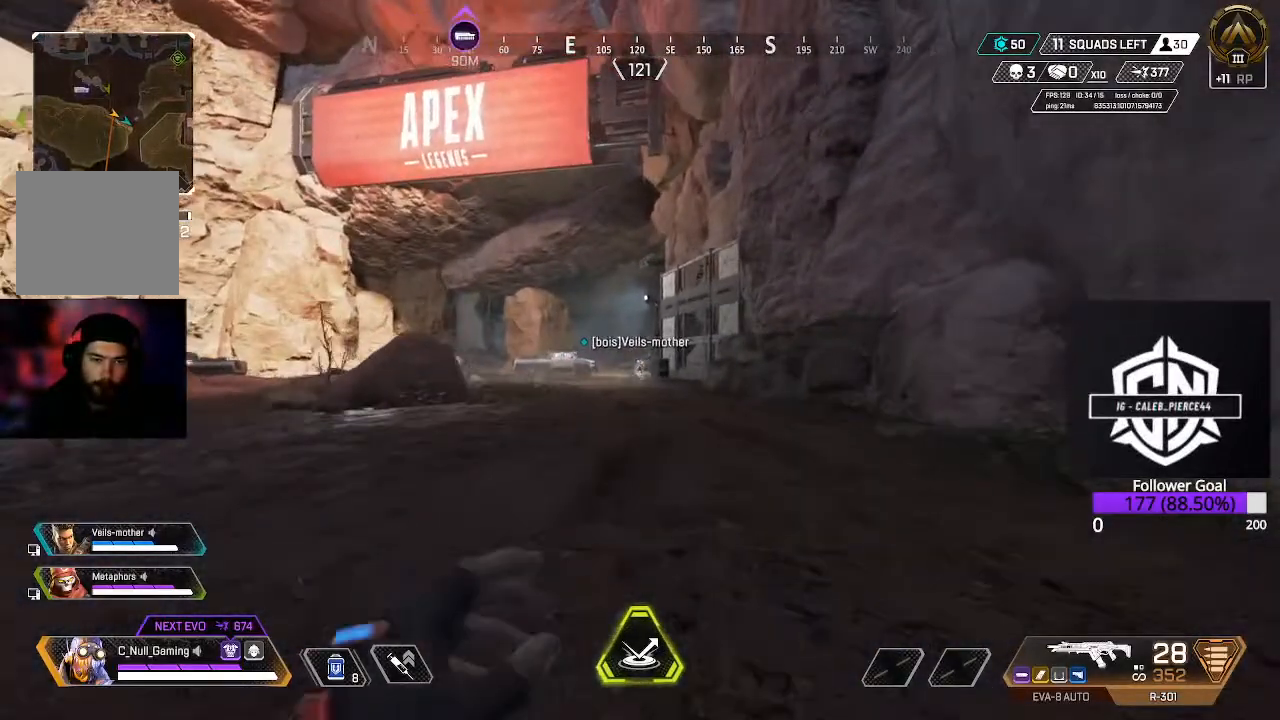
{"dt_ms": 500, "buttons": [], "left_stick": "up", "right_stick": "center", "events": [[33, "L3", "down"], [183, "L3", "up"], [350, "L3", "down"], [500, "L3", "up"]]}
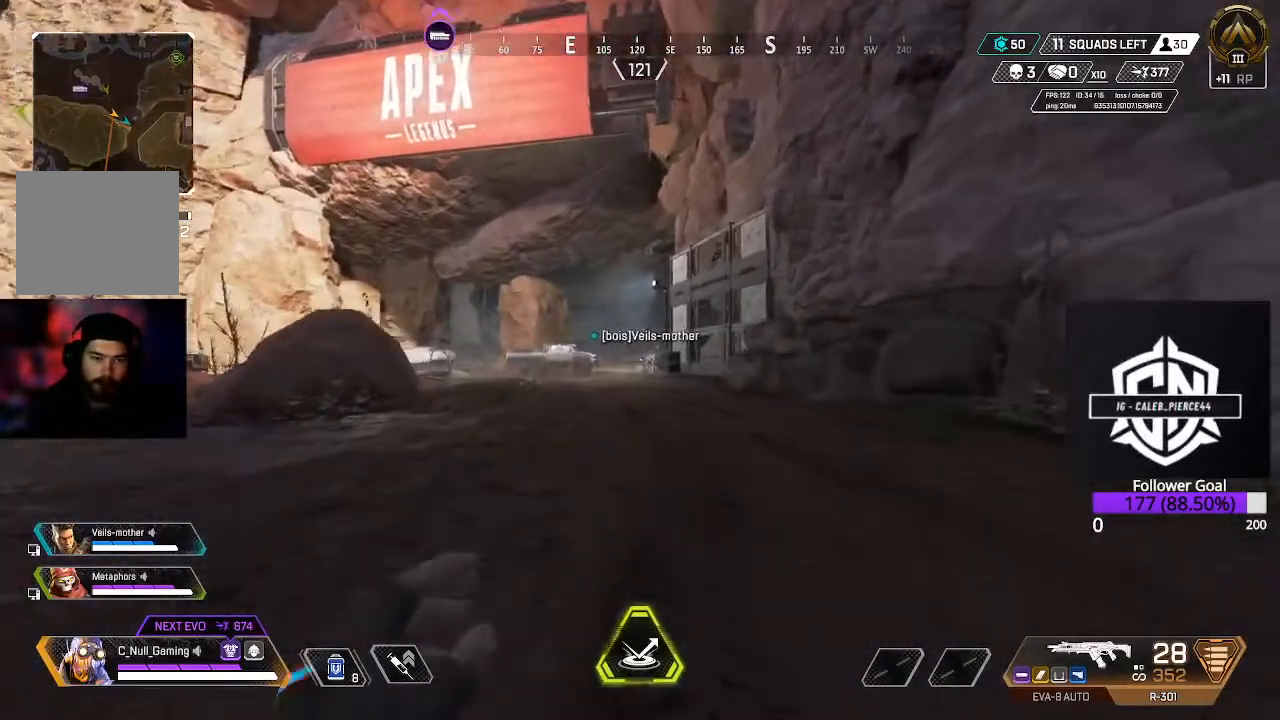
{"dt_ms": 500, "buttons": ["L3"], "left_stick": "up", "right_stick": "right", "events": [[100, "L3", "down"], [217, "right_stick", "right"], [283, "L3", "up"], [400, "L3", "down"], [450, "right_stick", "center"], [500, "right_stick", "right"]]}
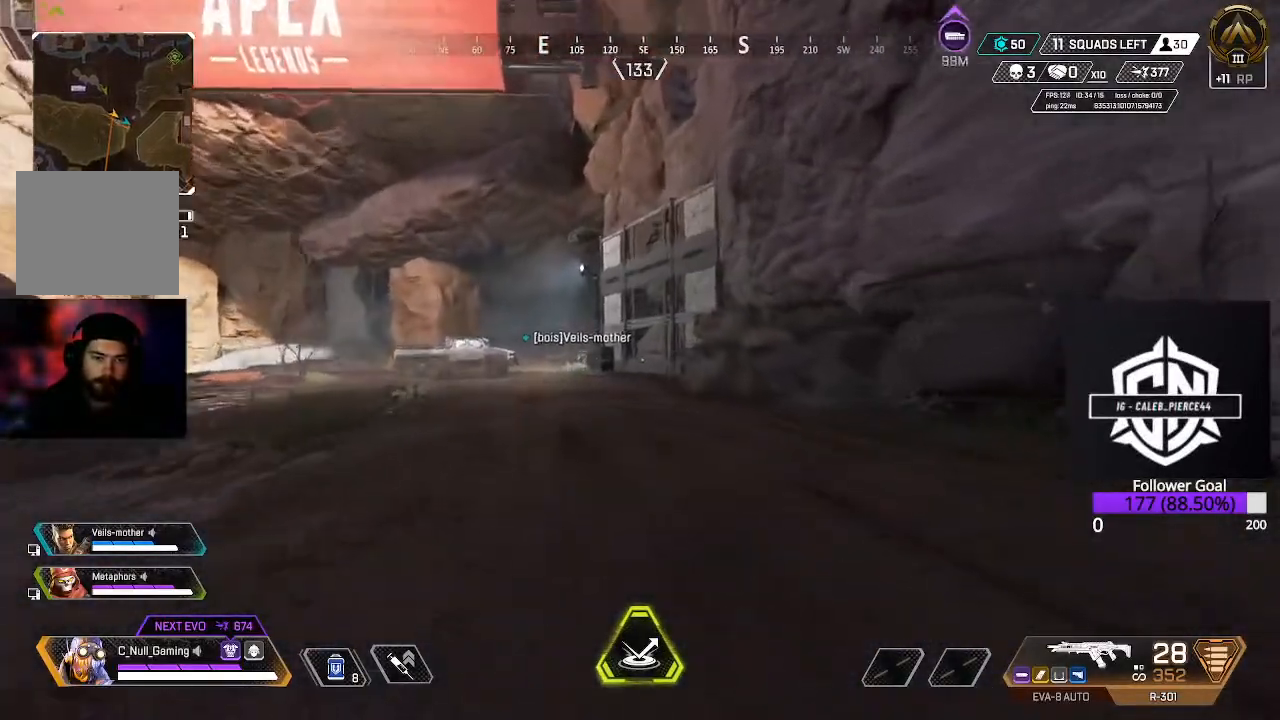
{"dt_ms": 500, "buttons": ["L3"], "left_stick": "up", "right_stick": "center", "events": [[67, "L3", "up"], [167, "L3", "down"], [183, "right_stick", "center"], [350, "L3", "up"], [467, "L3", "down"]]}
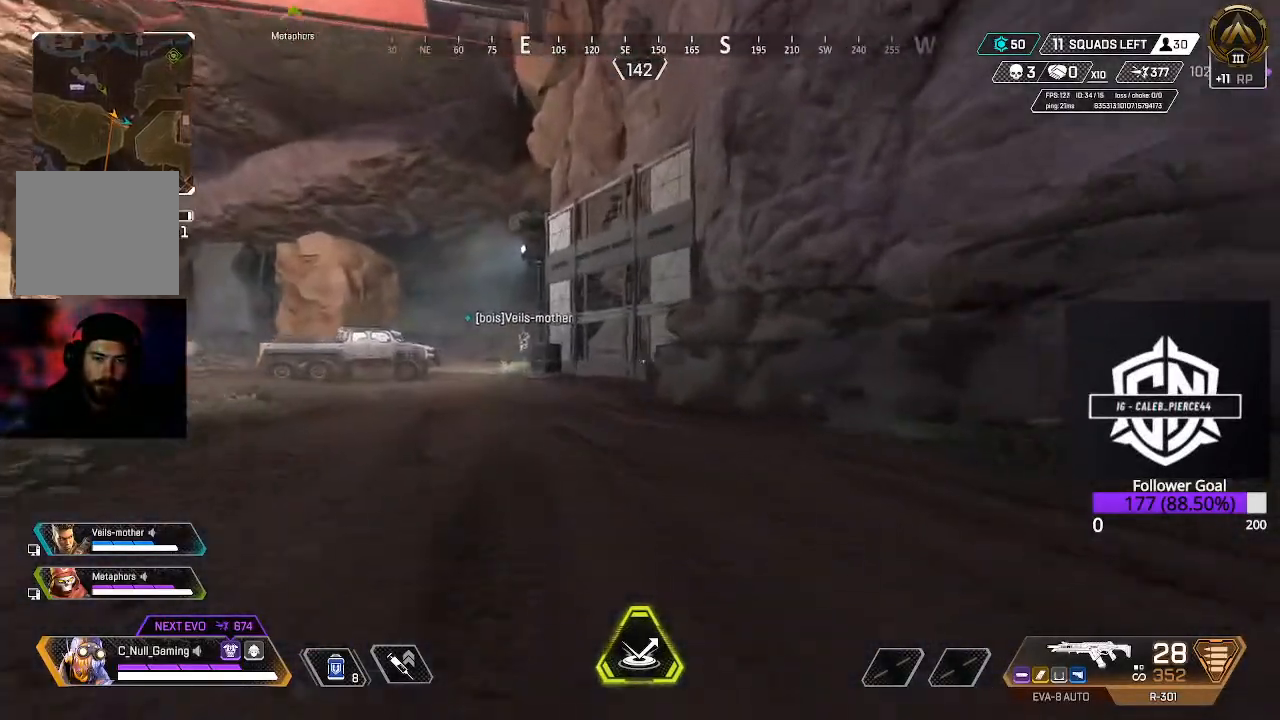
{"dt_ms": 500, "buttons": [], "left_stick": "up", "right_stick": "center", "events": [[133, "L3", "up"], [250, "L3", "down"], [317, "right_stick", "right"], [400, "L3", "up"], [467, "right_stick", "center"]]}
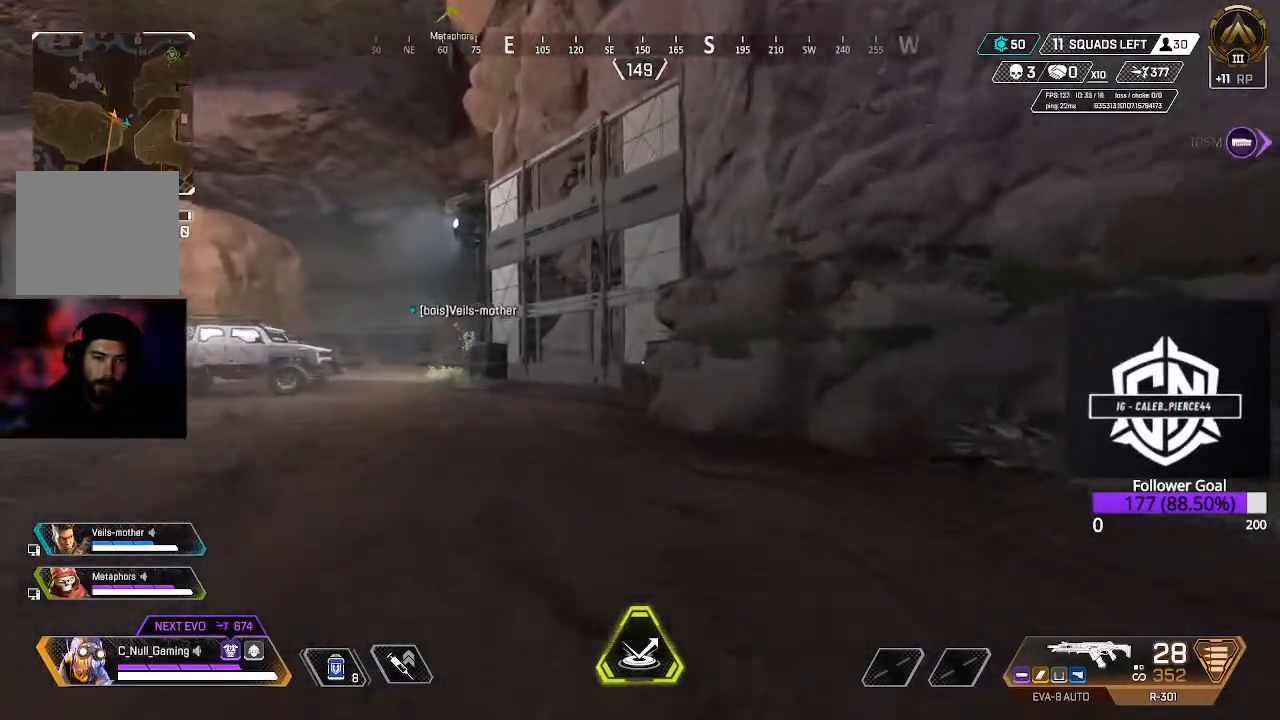
{"dt_ms": 500, "buttons": [], "left_stick": "up", "right_stick": "center", "events": [[17, "L3", "down"], [133, "L3", "up"], [283, "right_stick", "right"], [400, "right_stick", "center"]]}
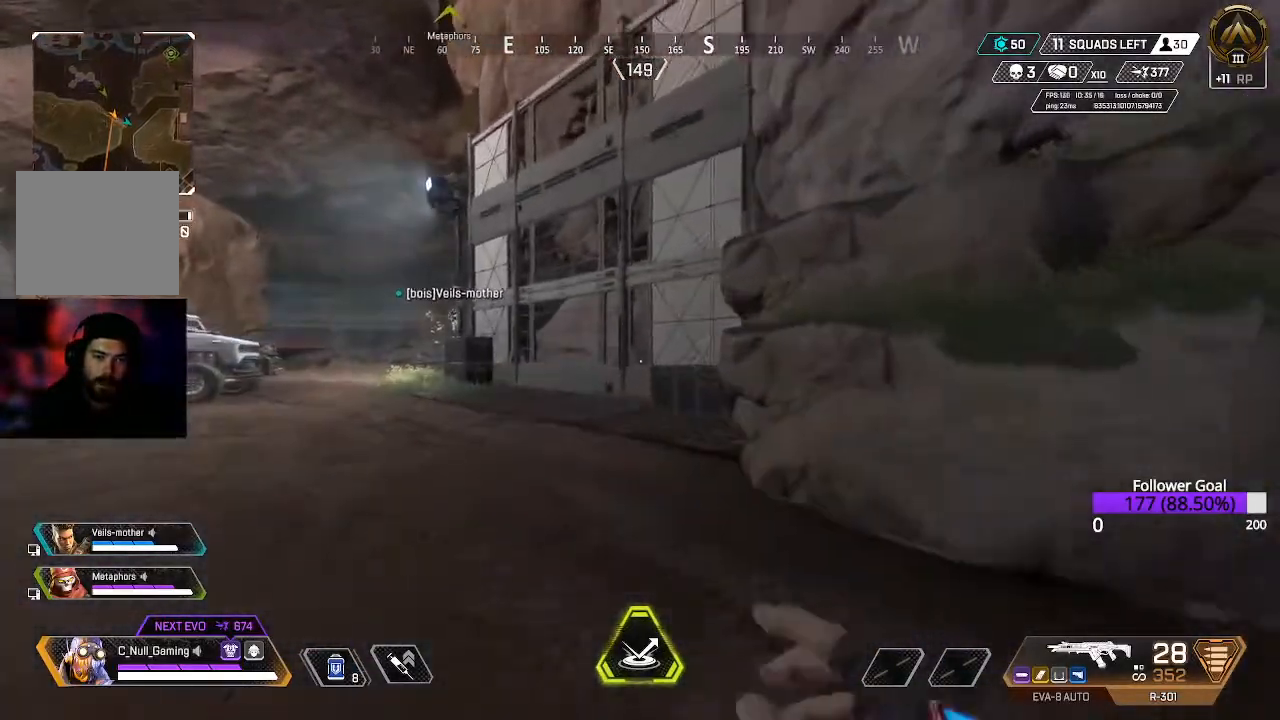
{"dt_ms": 500, "buttons": [], "left_stick": "up", "right_stick": "center", "events": [[317, "B", "down"], [500, "B", "up"]]}
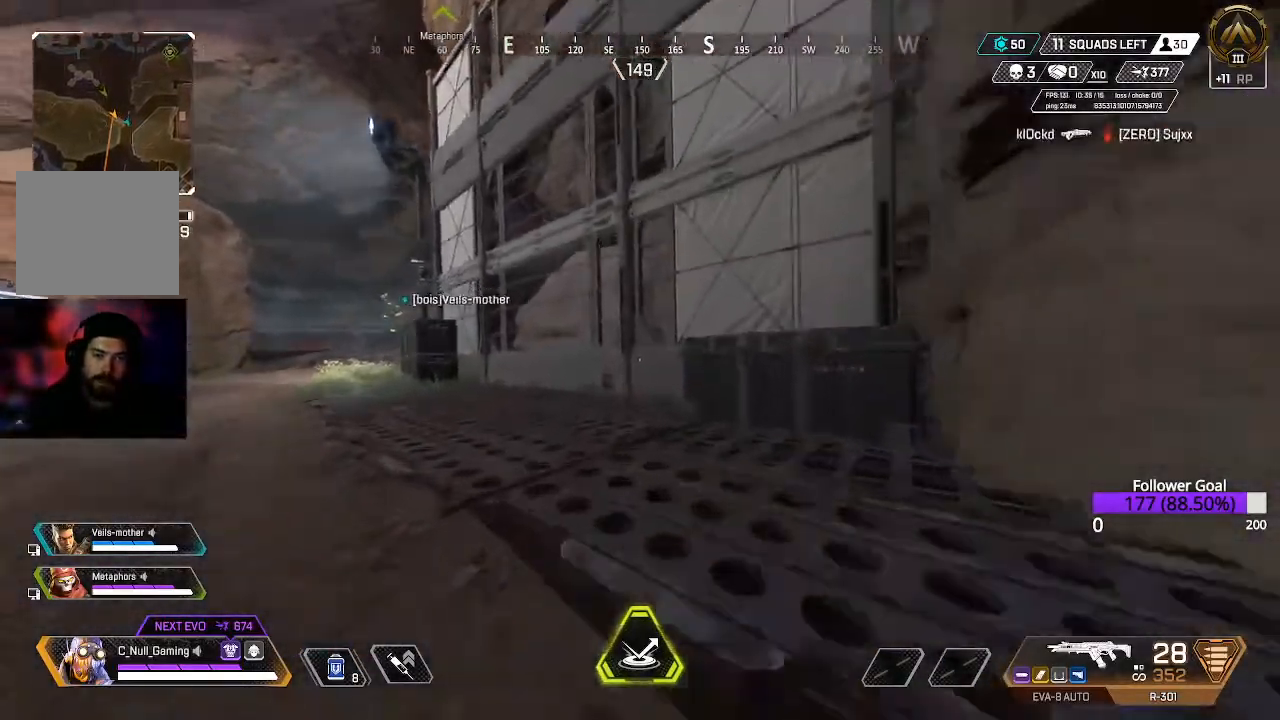
{"dt_ms": 500, "buttons": [], "left_stick": "up", "right_stick": "center", "events": [[100, "A", "down"], [267, "A", "up"], [283, "right_stick", "left"], [333, "right_stick", "center"]]}
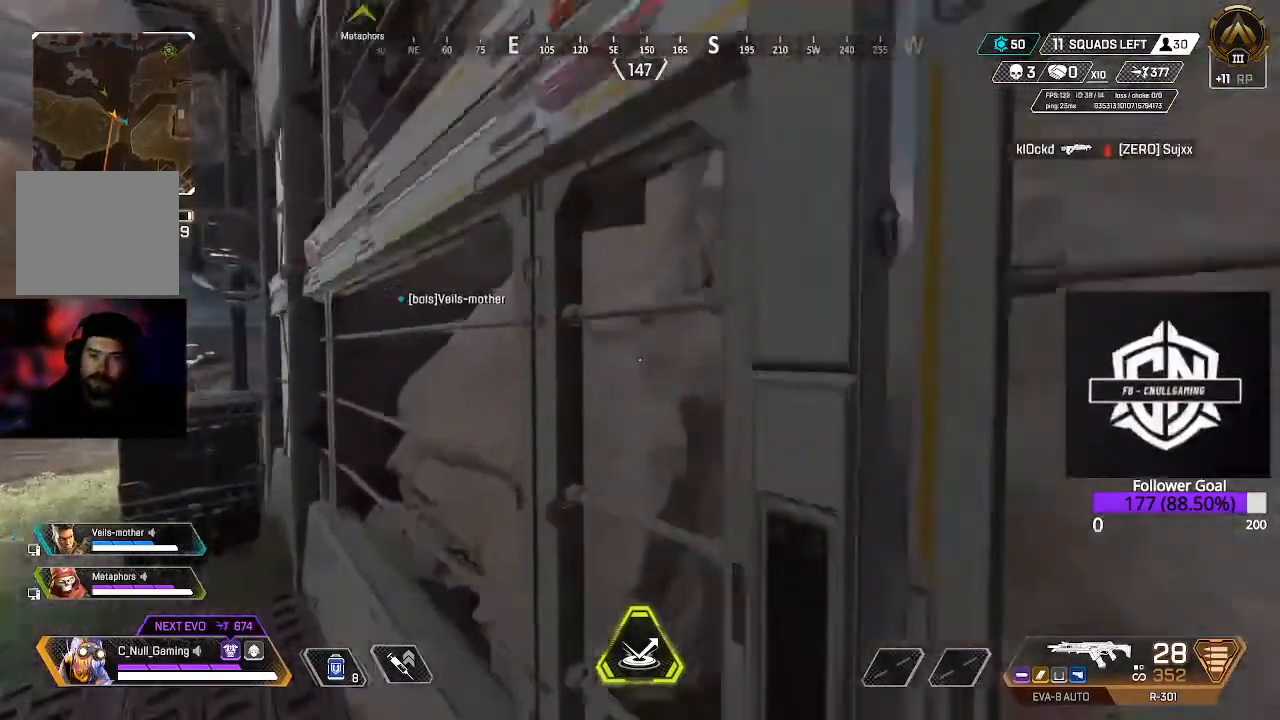
{"dt_ms": 500, "buttons": [], "left_stick": "up", "right_stick": "center", "events": [[33, "A", "down"], [183, "A", "up"]]}
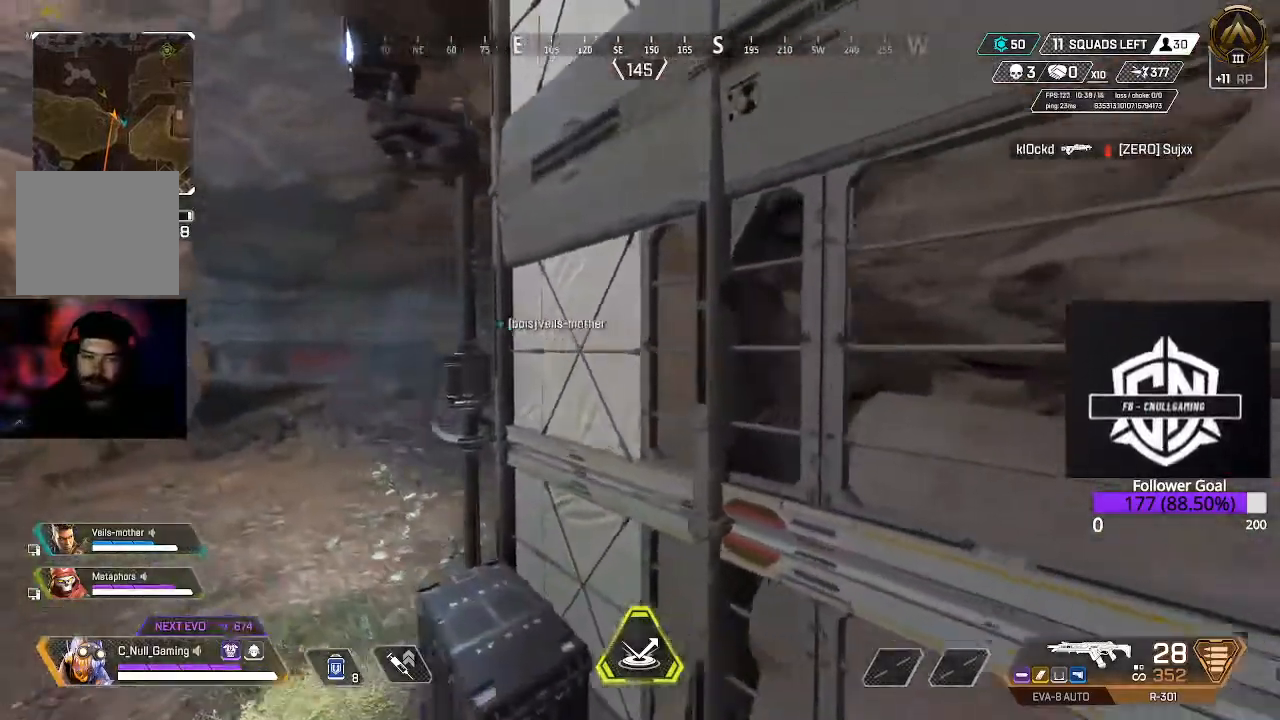
{"dt_ms": 500, "buttons": ["B"], "left_stick": "up", "right_stick": "center", "events": [[67, "right_stick", "left"], [183, "right_stick", "center"], [283, "B", "down"]]}
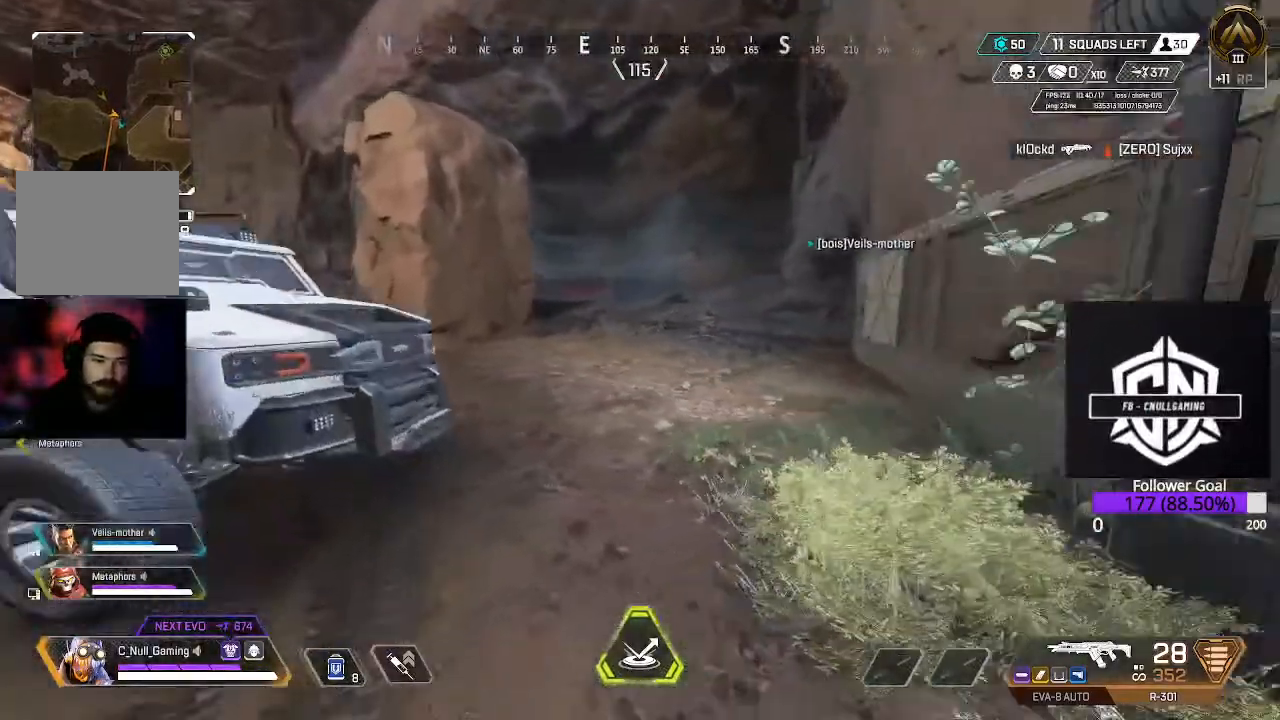
{"dt_ms": 500, "buttons": ["L3"], "left_stick": "up", "right_stick": "center", "events": [[117, "B", "up"], [150, "L3", "down"], [333, "L3", "up"], [433, "L3", "down"]]}
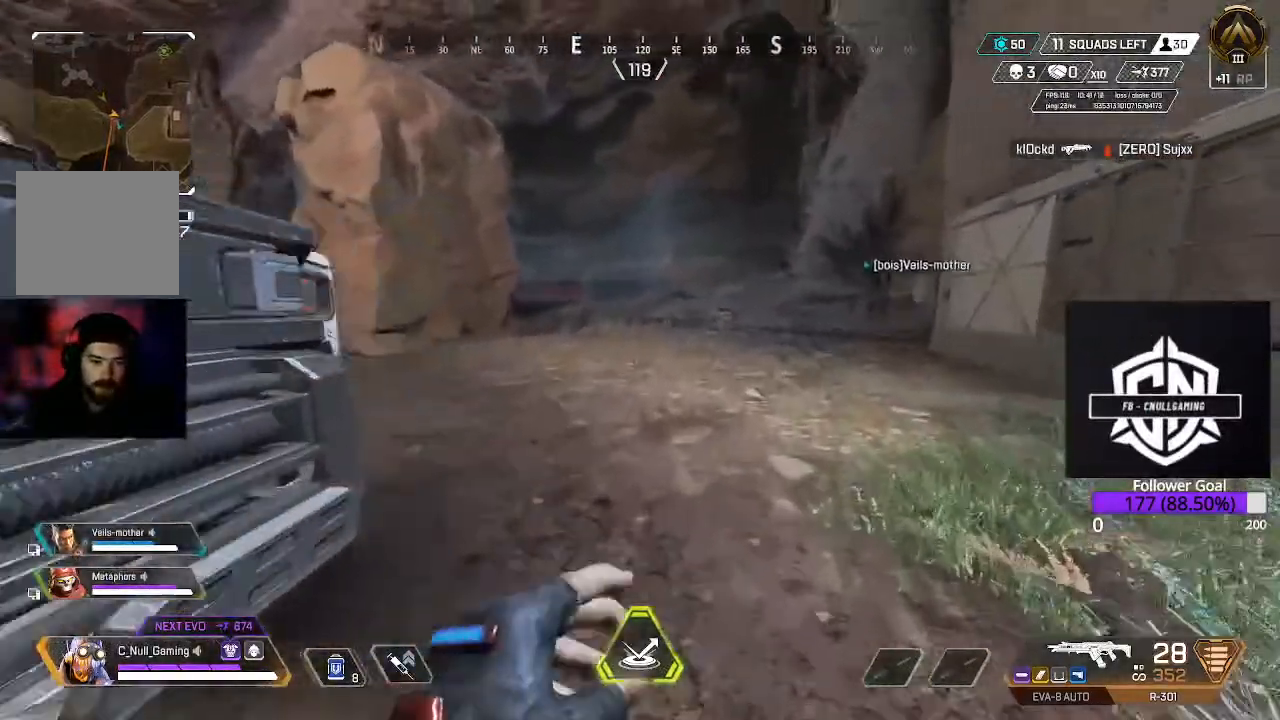
{"dt_ms": 500, "buttons": ["L3"], "left_stick": "up", "right_stick": "center", "events": [[83, "L3", "up"], [150, "L3", "down"], [300, "L3", "up"], [417, "L3", "down"]]}